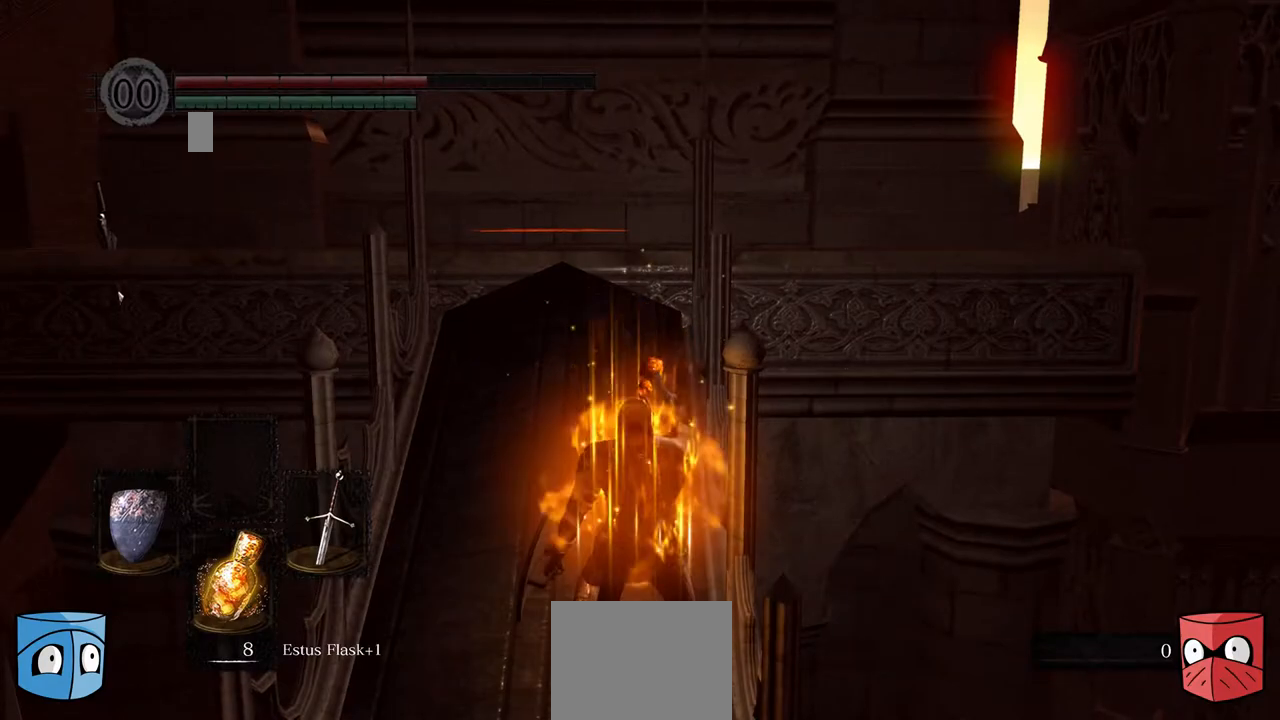
Gameplay with a controller (Xbox layout); each line is a JSON object with the inputs held at the frame after it. "events" lists button and stick changes between this image and that frame as [ms after this image, input, new state], when the widget could be followed in between. Not read: L3.
{"buttons": [], "left_stick": "center", "right_stick": "center", "events": []}
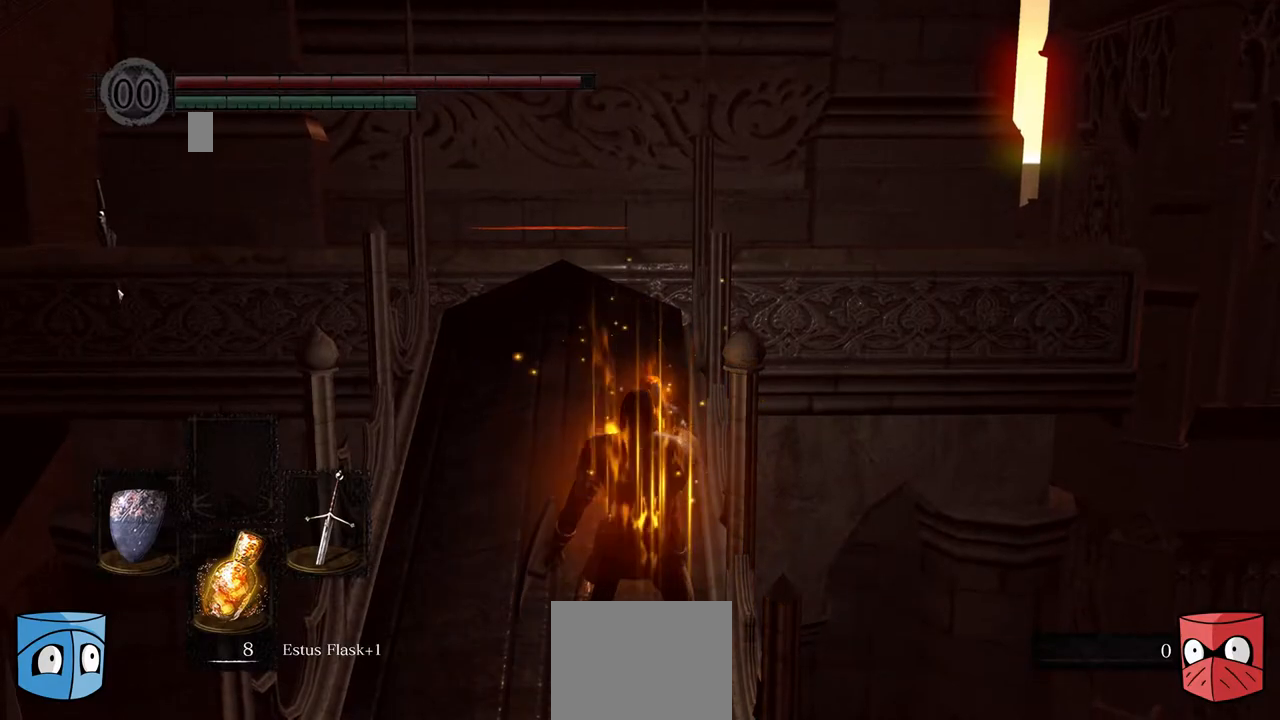
{"buttons": ["B"], "left_stick": "center", "right_stick": "center", "events": [[100, "B", "down"], [167, "B", "up"], [467, "B", "down"]]}
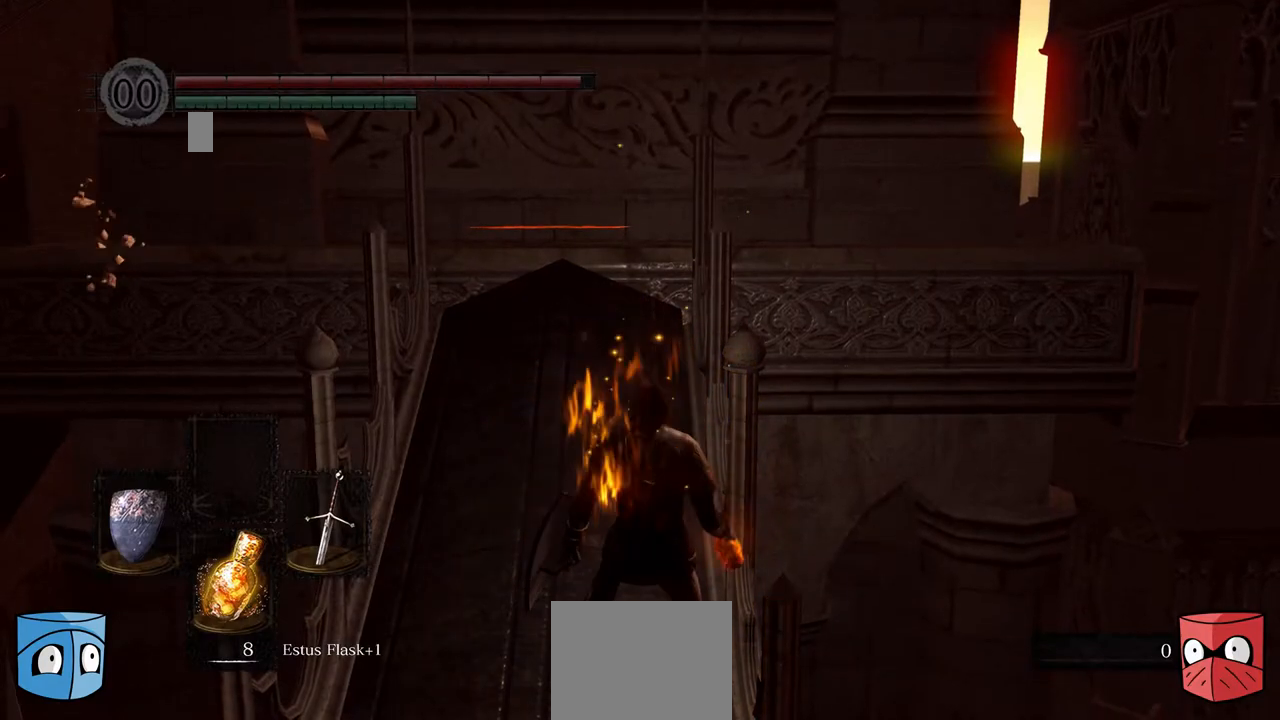
{"buttons": [], "left_stick": "center", "right_stick": "center", "events": [[33, "B", "up"], [100, "B", "down"], [167, "B", "up"], [200, "B", "down"], [267, "B", "up"], [400, "B", "down"], [467, "B", "up"]]}
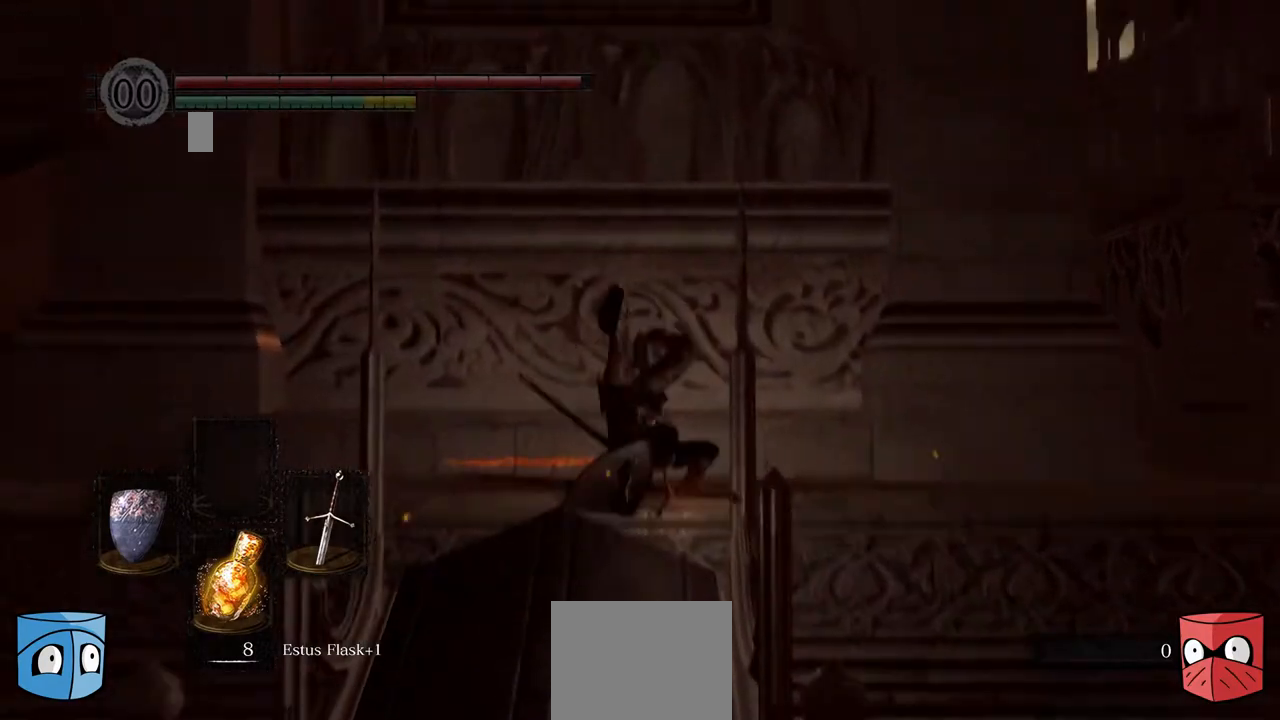
{"buttons": [], "left_stick": "right", "right_stick": "center", "events": [[467, "left_stick", "right"]]}
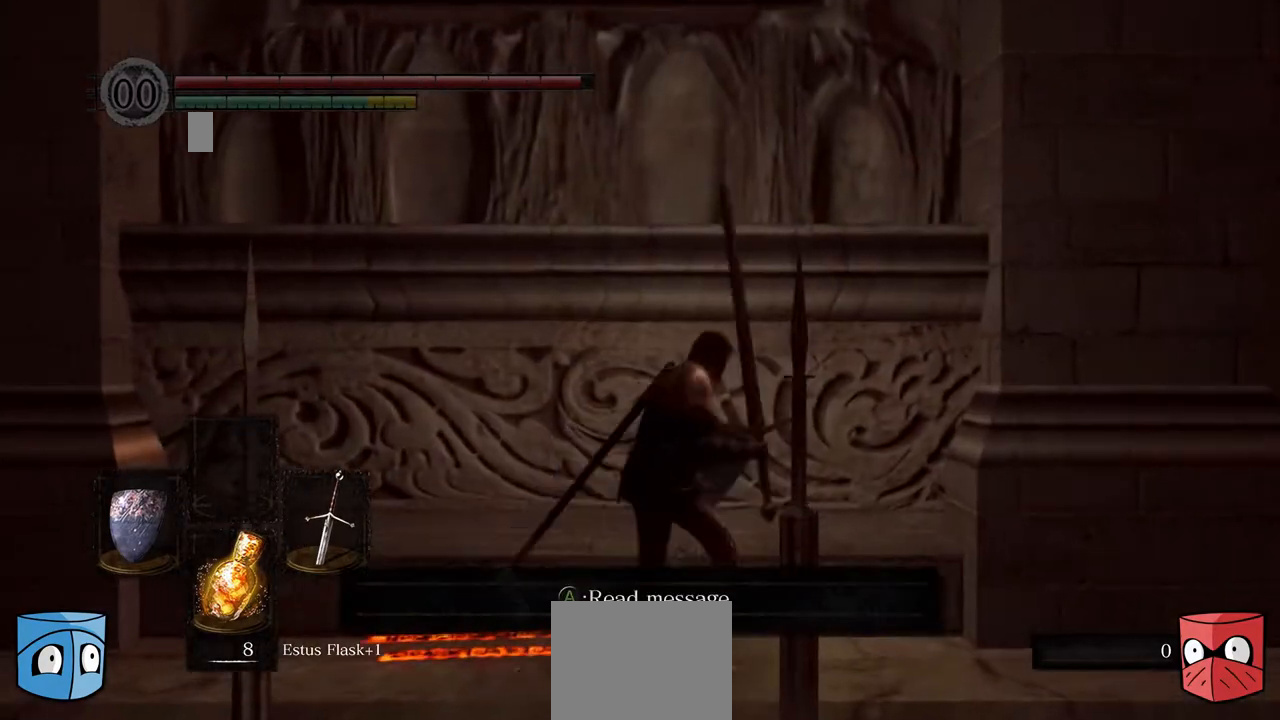
{"buttons": [], "left_stick": "right", "right_stick": "center", "events": []}
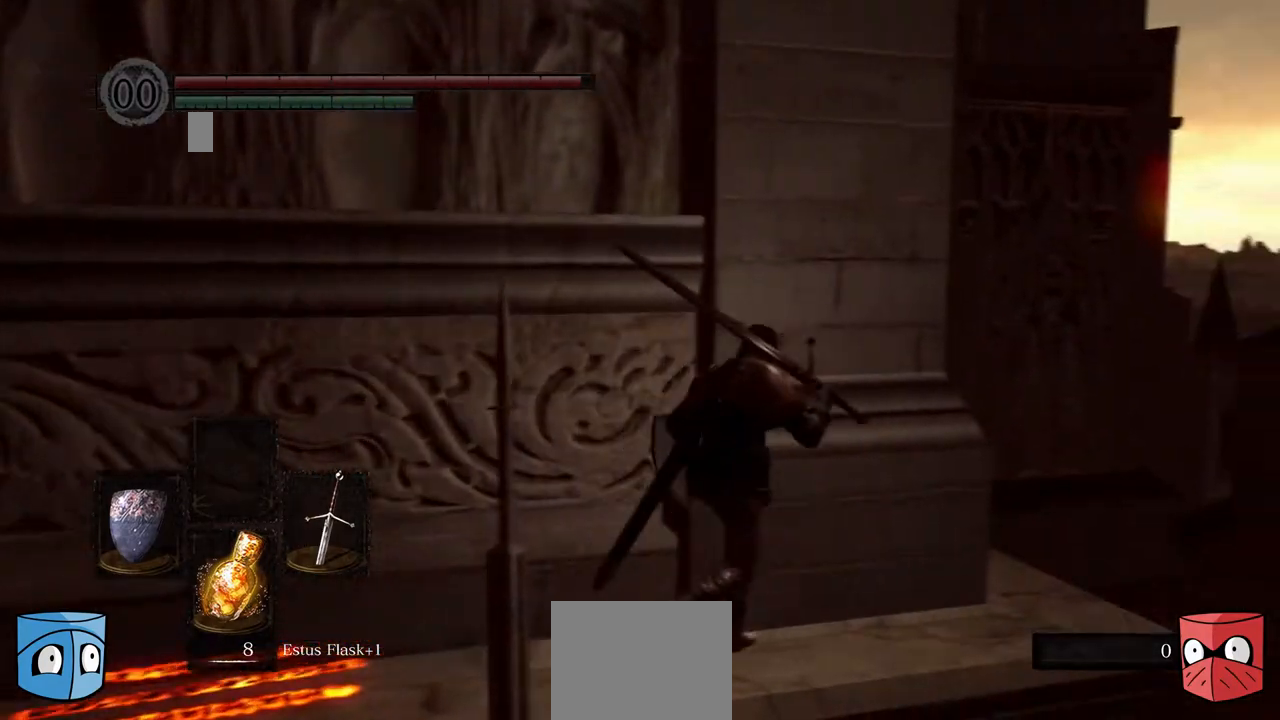
{"buttons": [], "left_stick": "right", "right_stick": "left", "events": [[300, "right_stick", "left"]]}
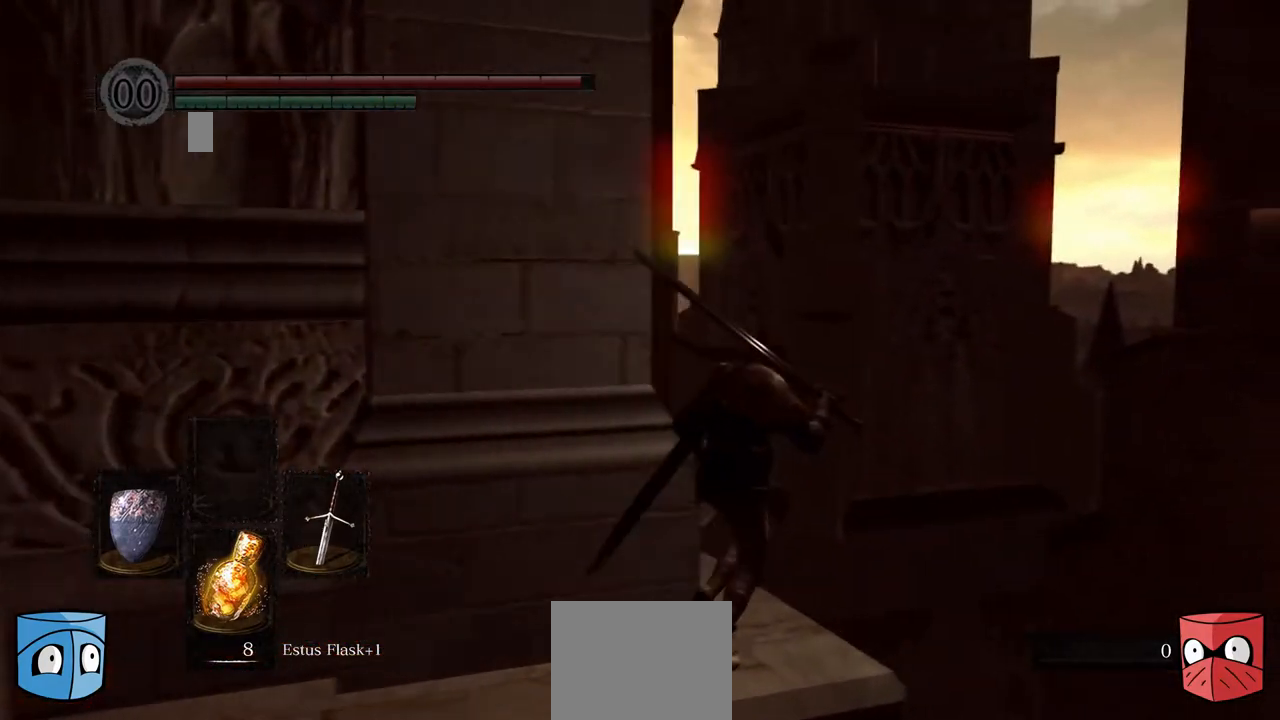
{"buttons": [], "left_stick": "center", "right_stick": "left", "events": [[100, "left_stick", "center"], [100, "right_stick", "center"], [167, "right_stick", "left"]]}
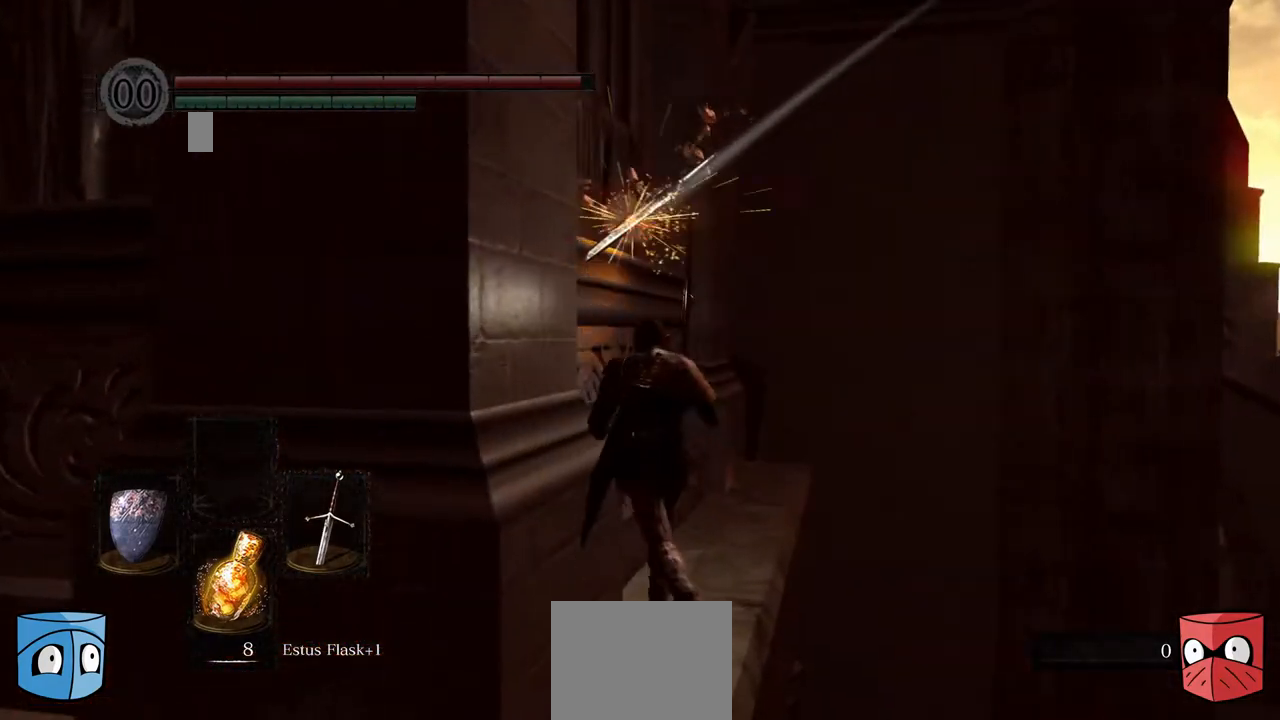
{"buttons": [], "left_stick": "center", "right_stick": "center", "events": [[33, "right_stick", "center"]]}
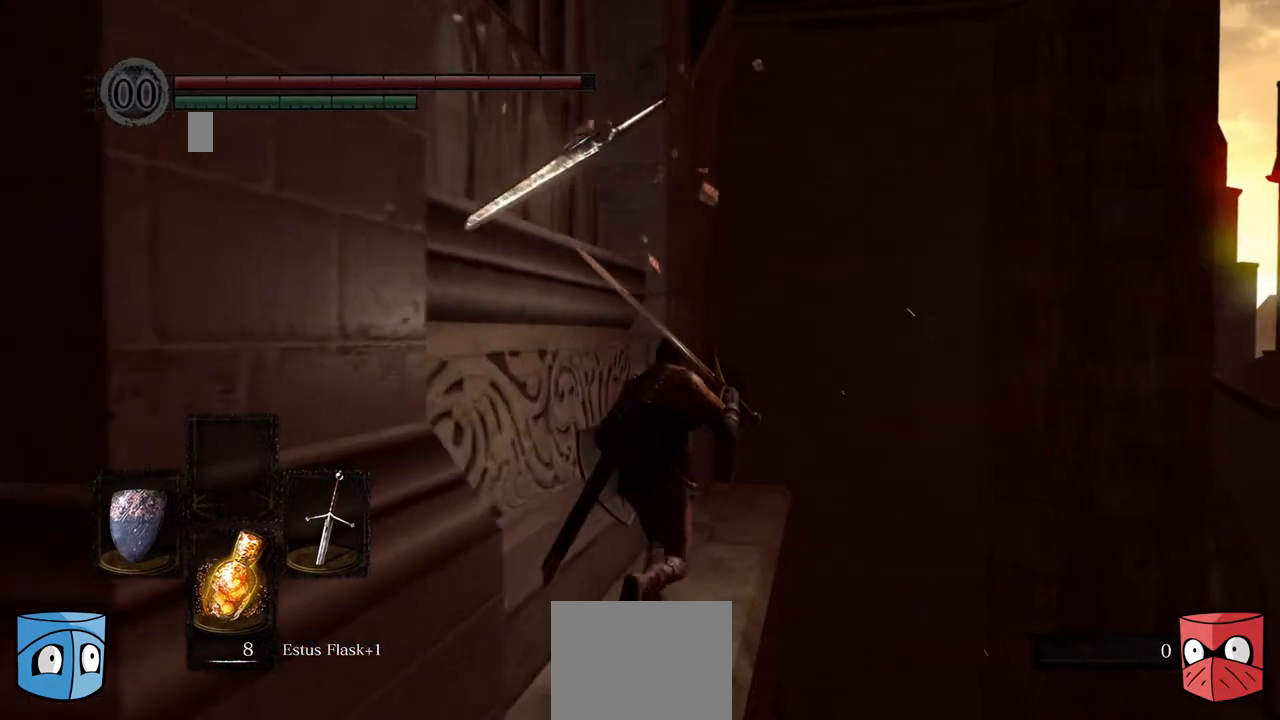
{"buttons": [], "left_stick": "center", "right_stick": "left", "events": [[267, "right_stick", "left"]]}
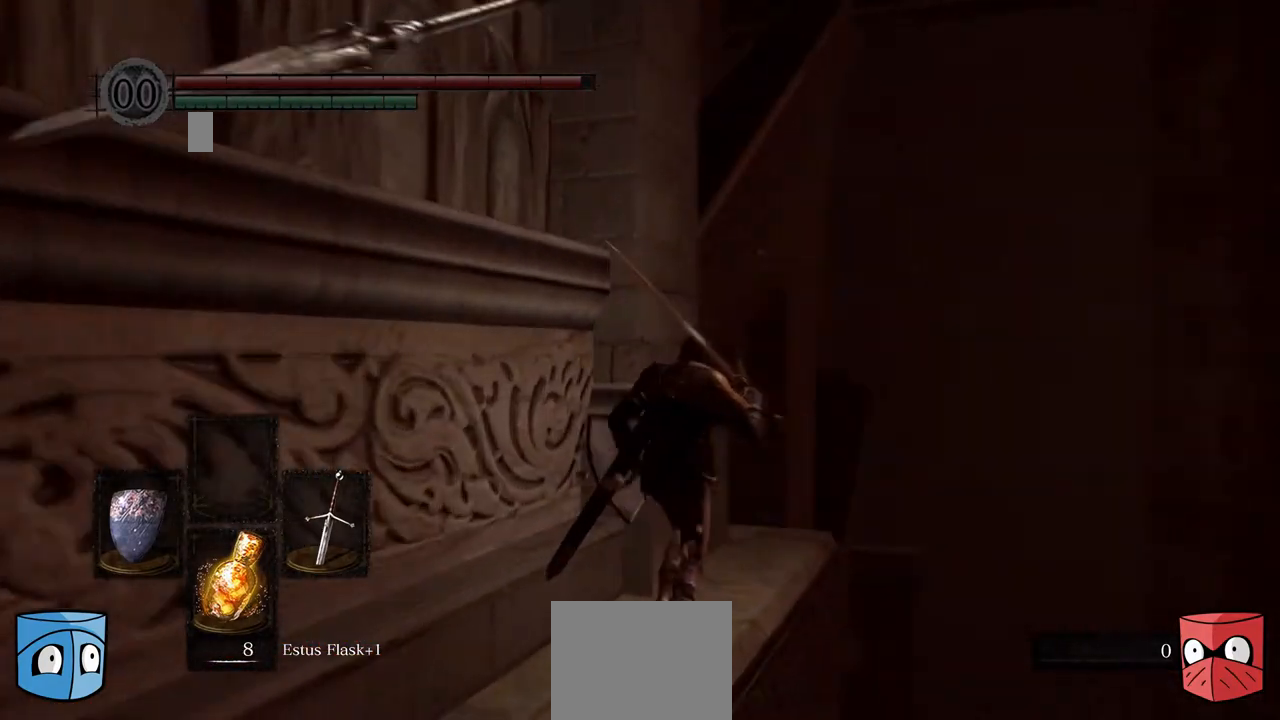
{"buttons": [], "left_stick": "center", "right_stick": "left", "events": []}
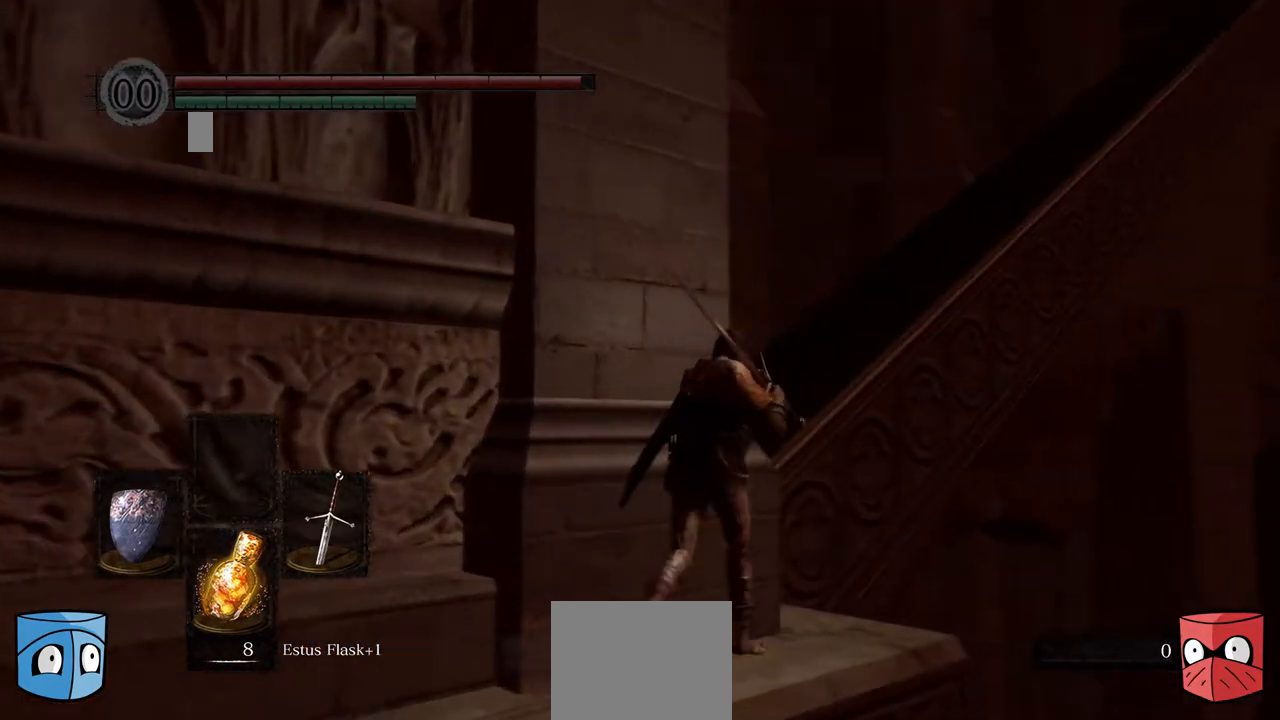
{"buttons": [], "left_stick": "center", "right_stick": "left", "events": [[100, "right_stick", "center"], [267, "right_stick", "left"]]}
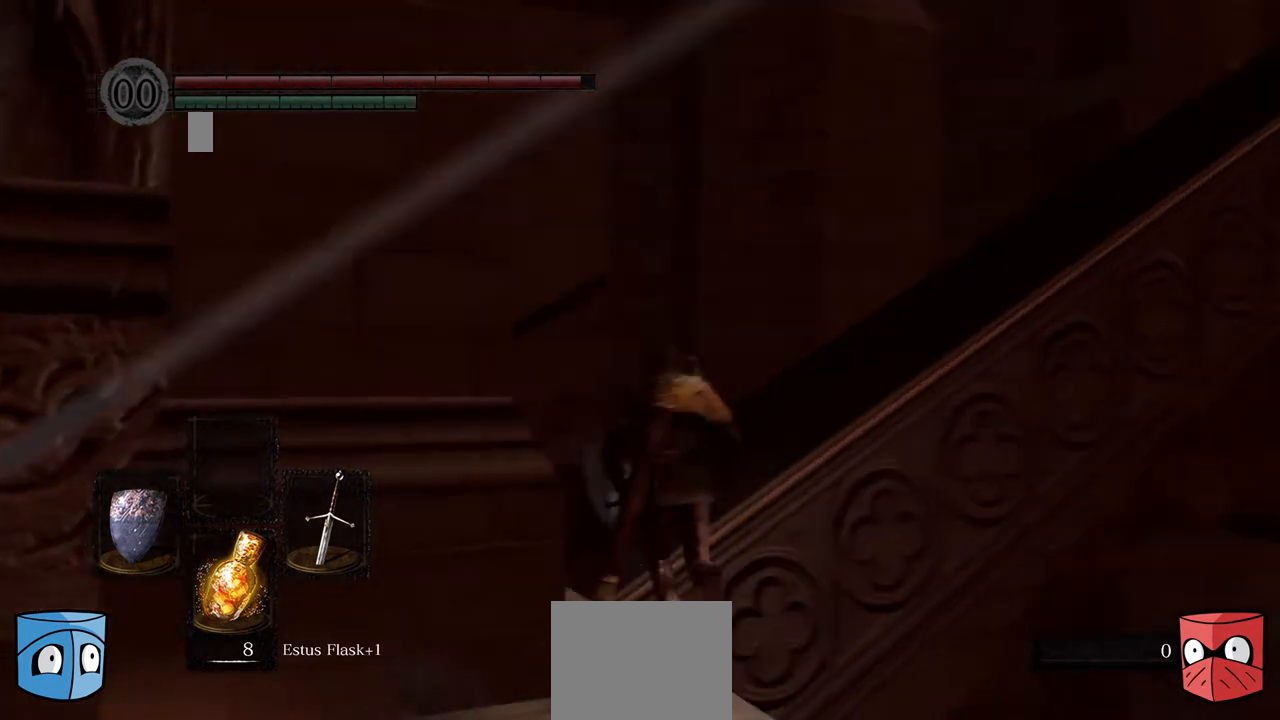
{"buttons": [], "left_stick": "center", "right_stick": "center", "events": [[267, "right_stick", "center"]]}
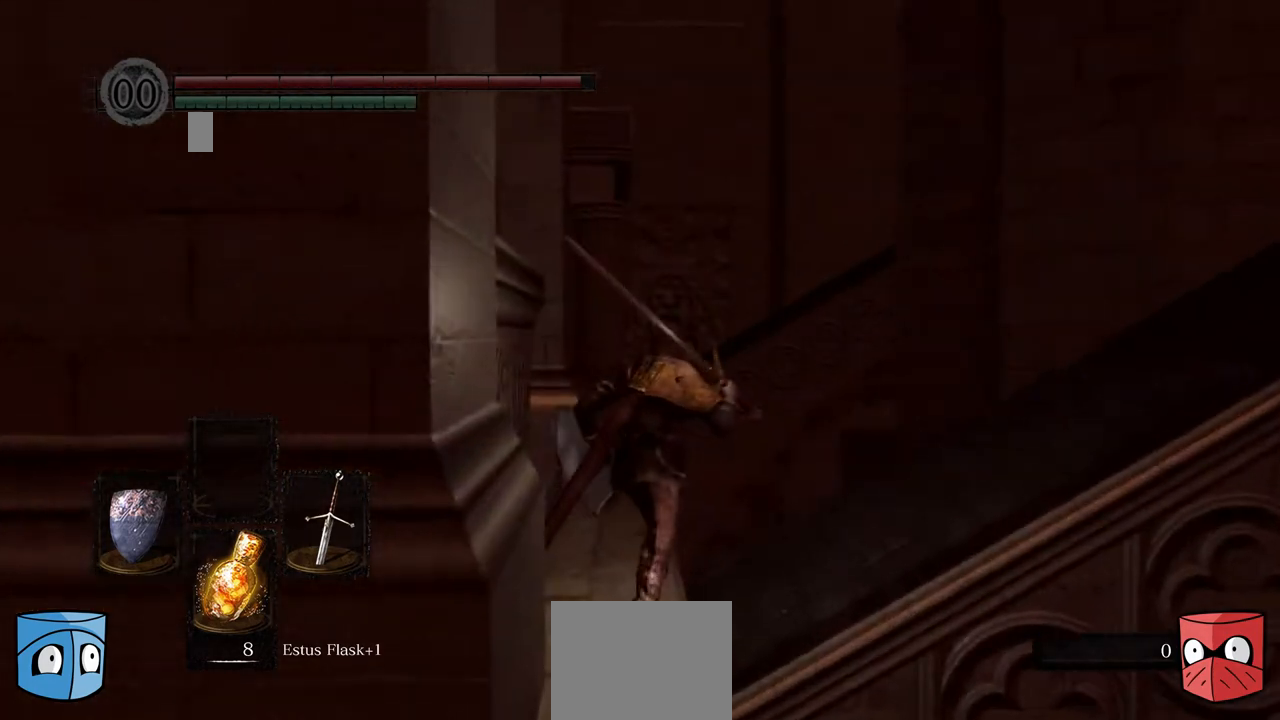
{"buttons": [], "left_stick": "right", "right_stick": "center", "events": [[167, "right_stick", "right"], [400, "left_stick", "right"], [467, "right_stick", "center"]]}
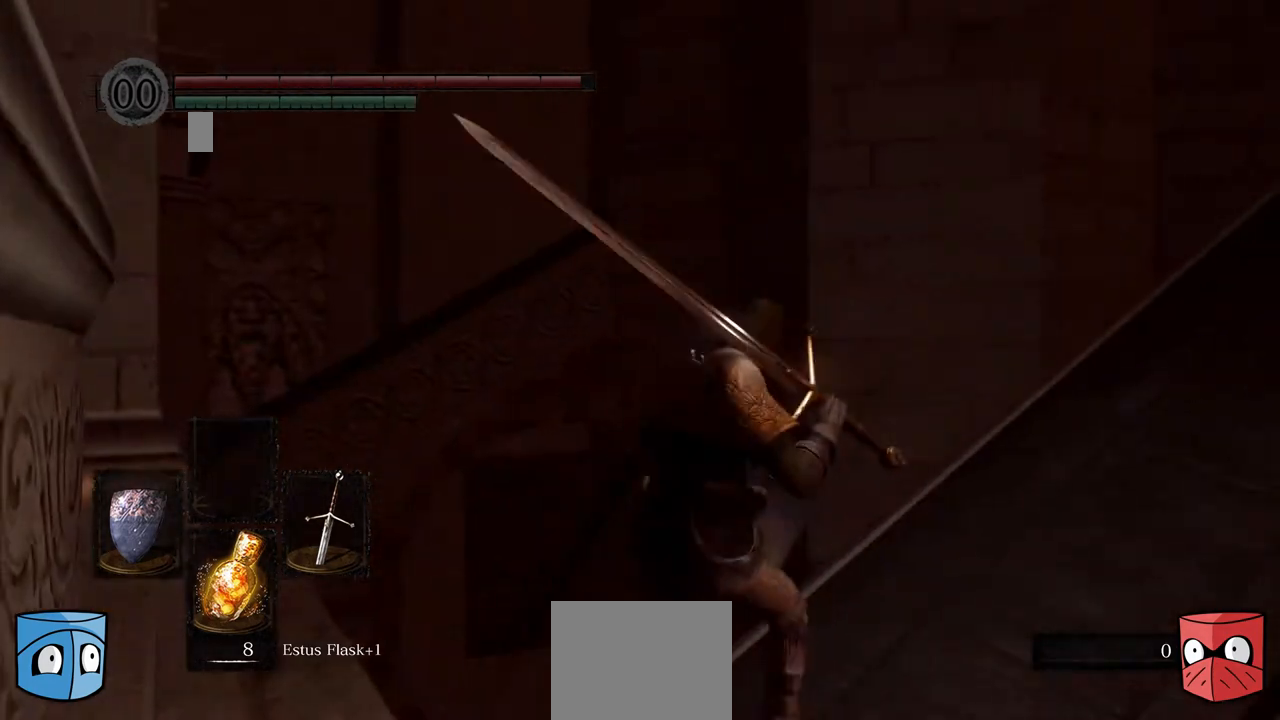
{"buttons": [], "left_stick": "right", "right_stick": "center", "events": [[167, "right_stick", "right"], [467, "right_stick", "center"]]}
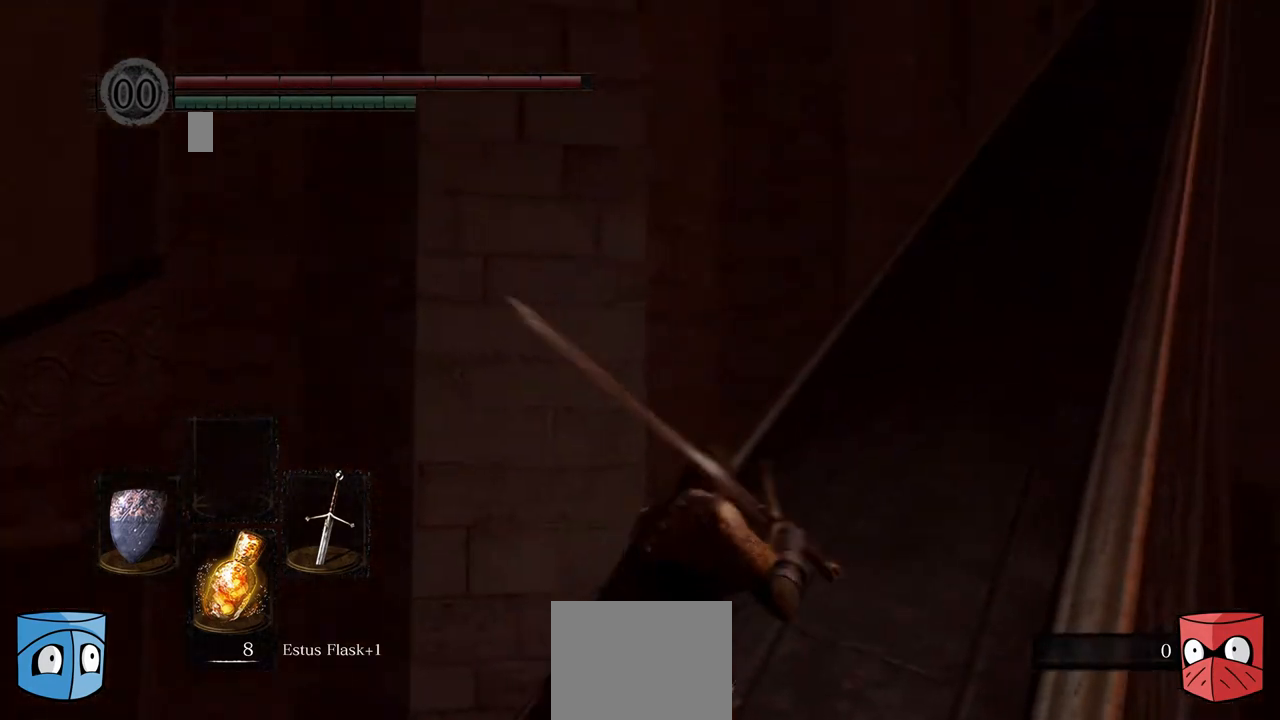
{"buttons": [], "left_stick": "center", "right_stick": "center", "events": [[167, "right_stick", "right"], [333, "right_stick", "center"], [500, "left_stick", "center"]]}
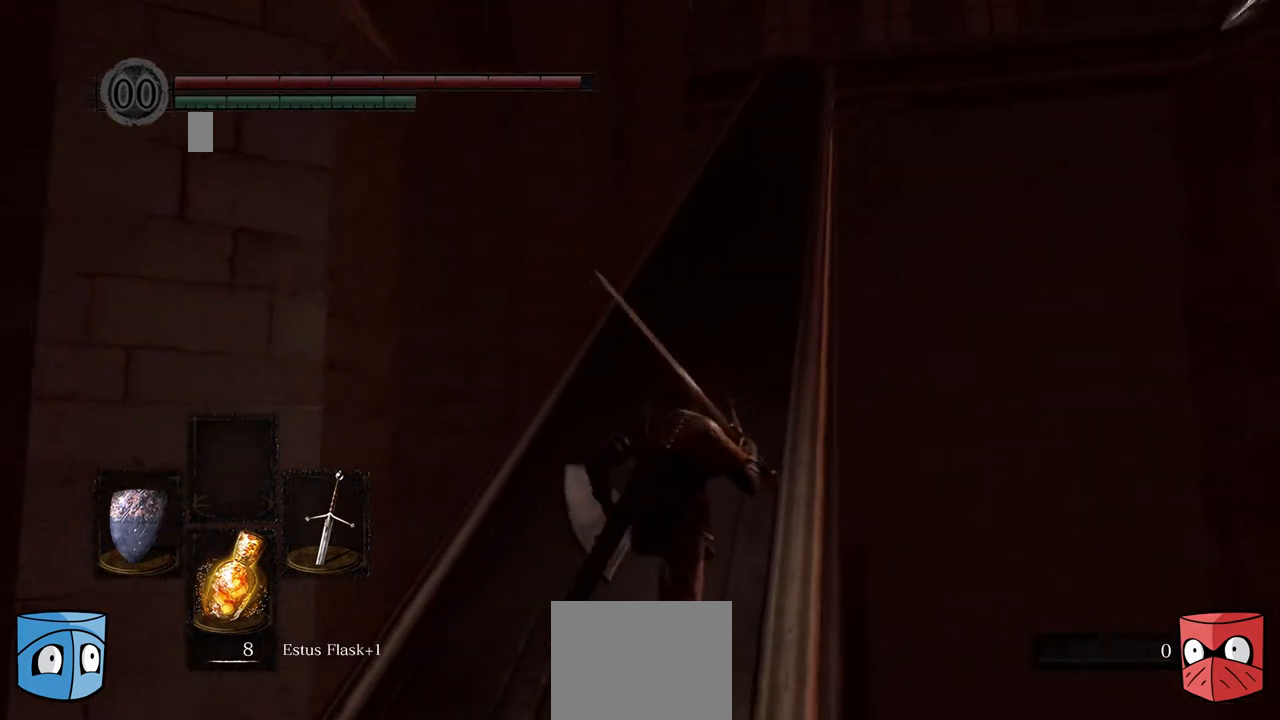
{"buttons": [], "left_stick": "center", "right_stick": "center", "events": [[167, "right_stick", "up"], [333, "right_stick", "center"]]}
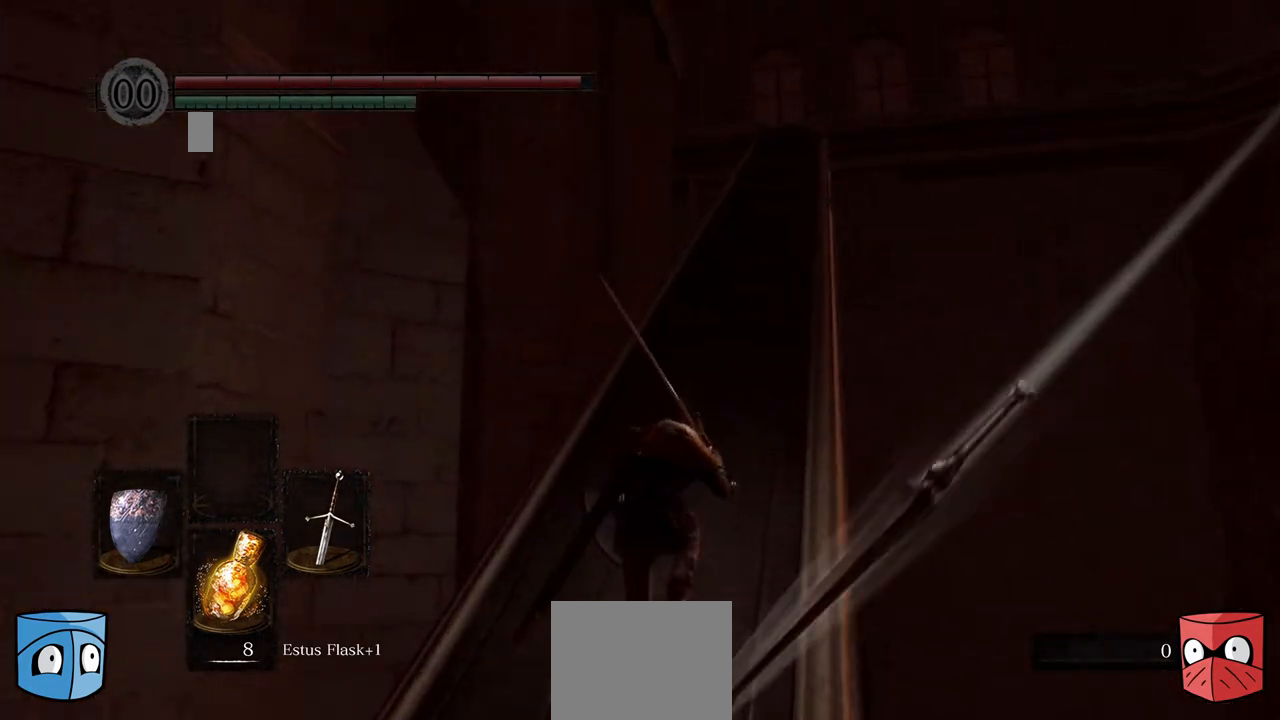
{"buttons": [], "left_stick": "center", "right_stick": "center", "events": []}
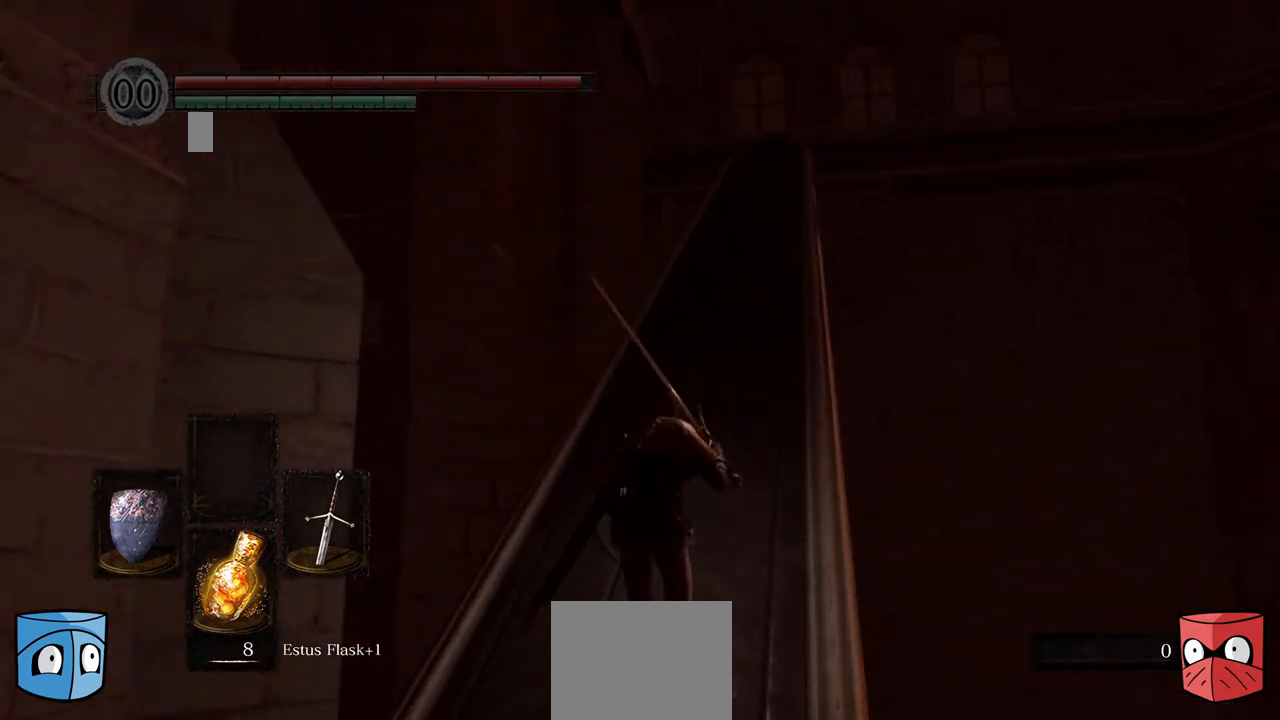
{"buttons": [], "left_stick": "center", "right_stick": "center", "events": []}
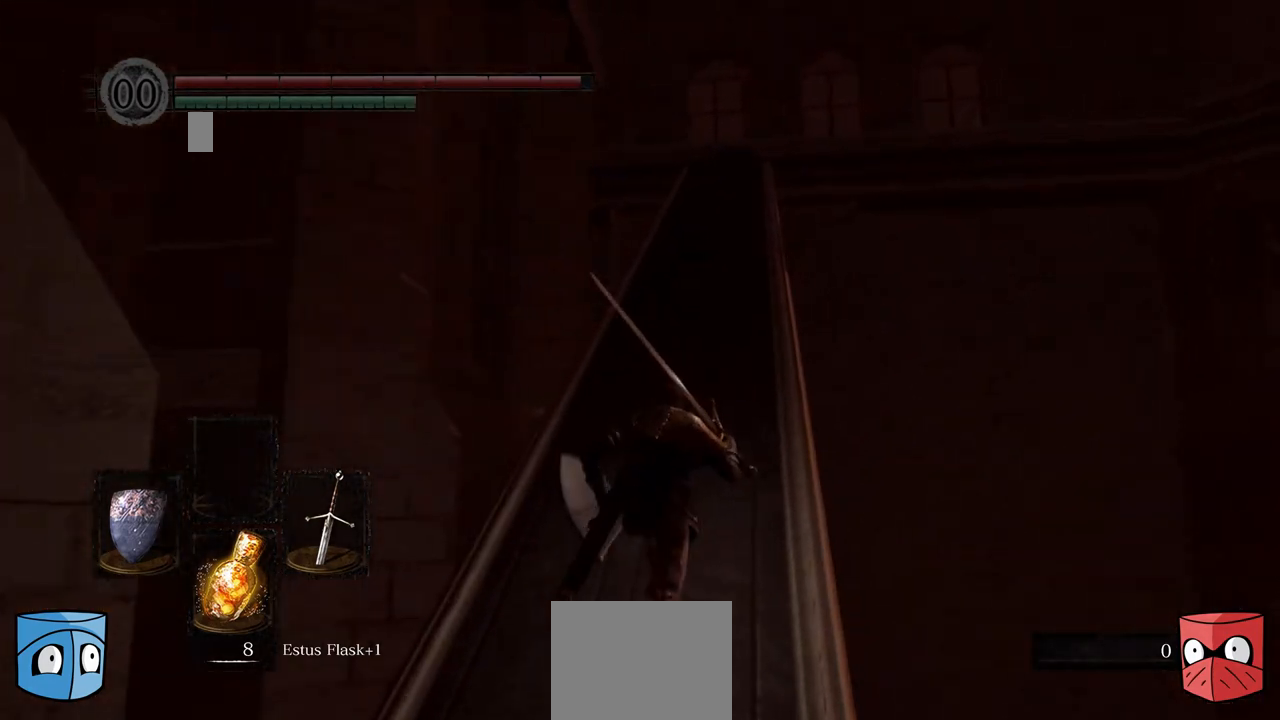
{"buttons": ["B"], "left_stick": "center", "right_stick": "center", "events": [[33, "B", "down"]]}